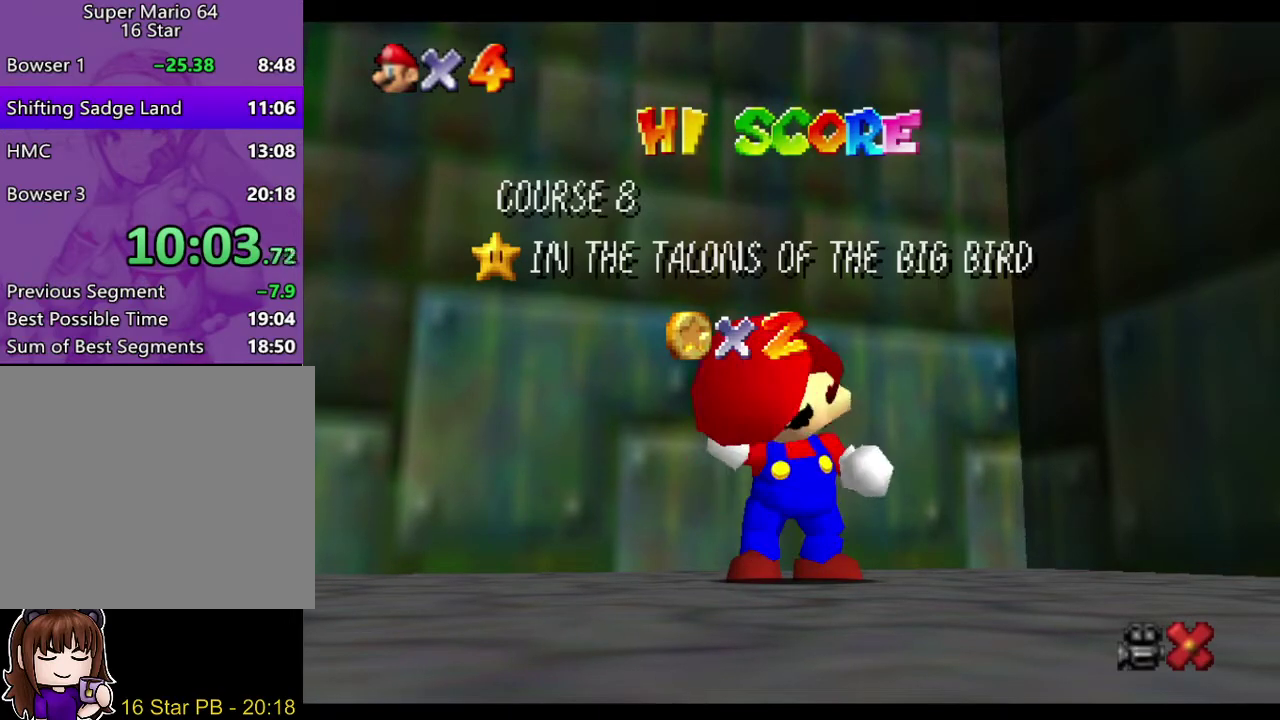
Gameplay with a controller (Nintendo layout); each line is a JSON object with the inputs held at the frame after it. "events" lists button and stick changes between this image and that frame as [ms after this image, input, new state], when the widget could be followed in between. Not read: L3 R3.
{"buttons": [], "left_stick": "down", "right_stick": "center", "events": [[117, "left_stick", "down"], [250, "left_stick", "center"], [350, "left_stick", "down"], [433, "left_stick", "center"], [500, "left_stick", "down"]]}
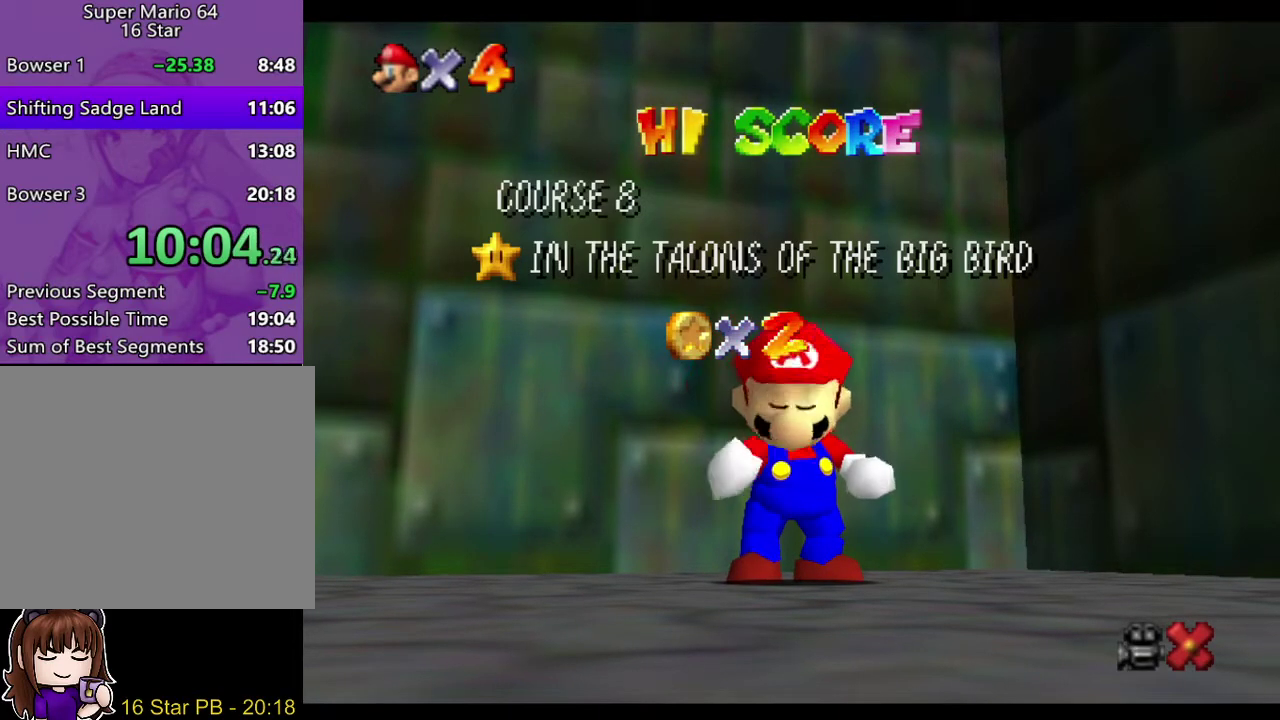
{"buttons": [], "left_stick": "down", "right_stick": "center", "events": [[100, "left_stick", "center"], [167, "left_stick", "down"], [267, "left_stick", "center"], [333, "left_stick", "down"], [433, "left_stick", "center"], [500, "left_stick", "down"]]}
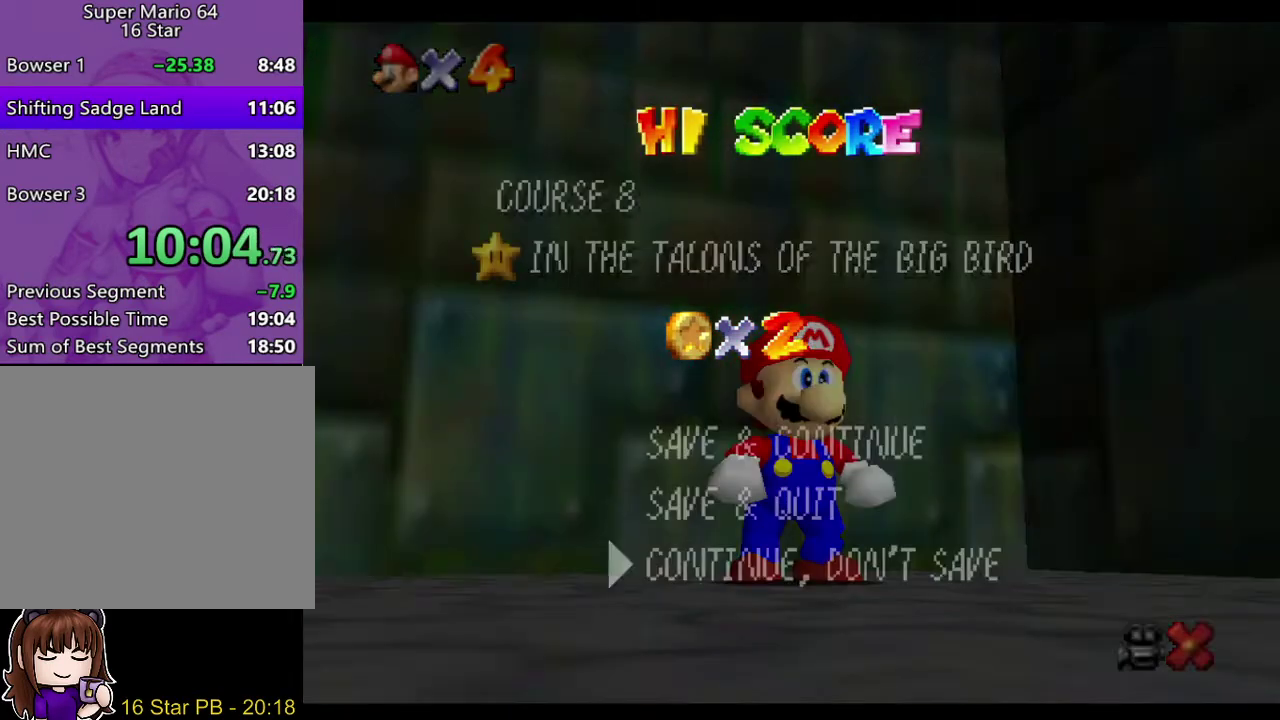
{"buttons": [], "left_stick": "up", "right_stick": "center", "events": [[100, "left_stick", "center"], [267, "A", "down"], [333, "A", "up"], [433, "left_stick", "up"]]}
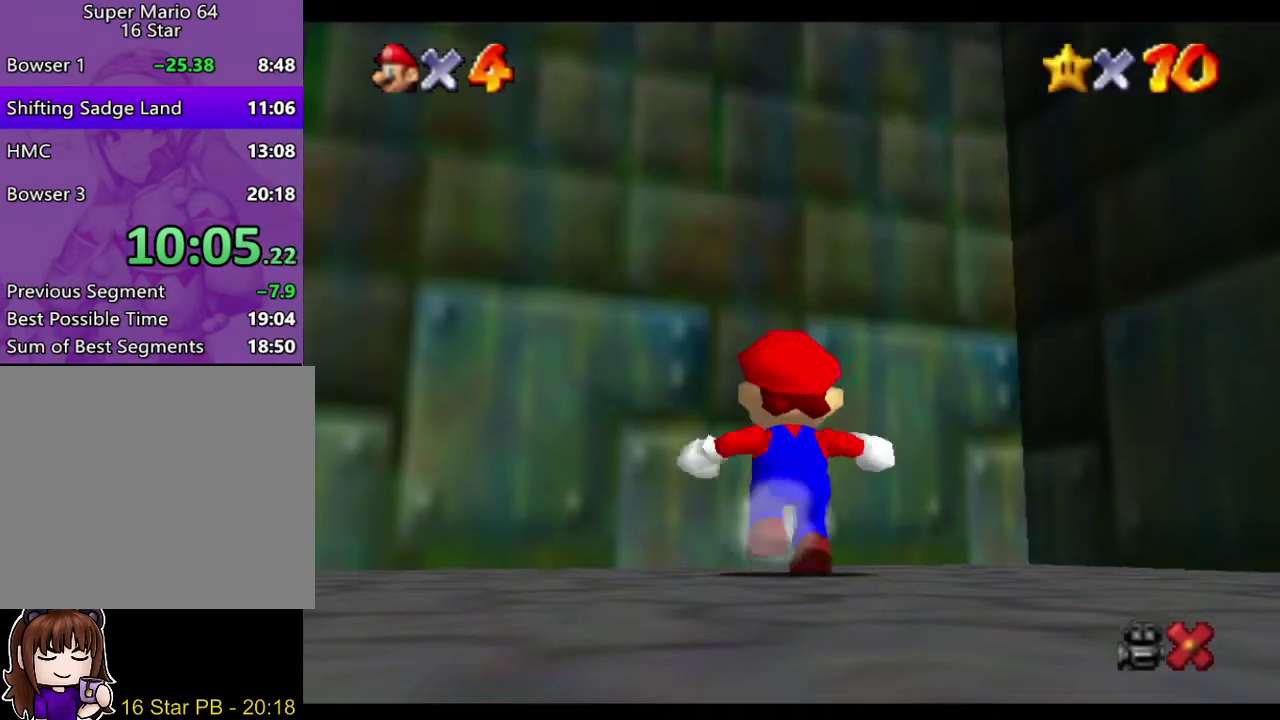
{"buttons": ["A"], "left_stick": "up-left", "right_stick": "center", "events": [[250, "A", "down"], [250, "left_stick", "up-left"], [350, "B", "down"], [383, "A", "up"], [450, "A", "down"], [483, "B", "up"]]}
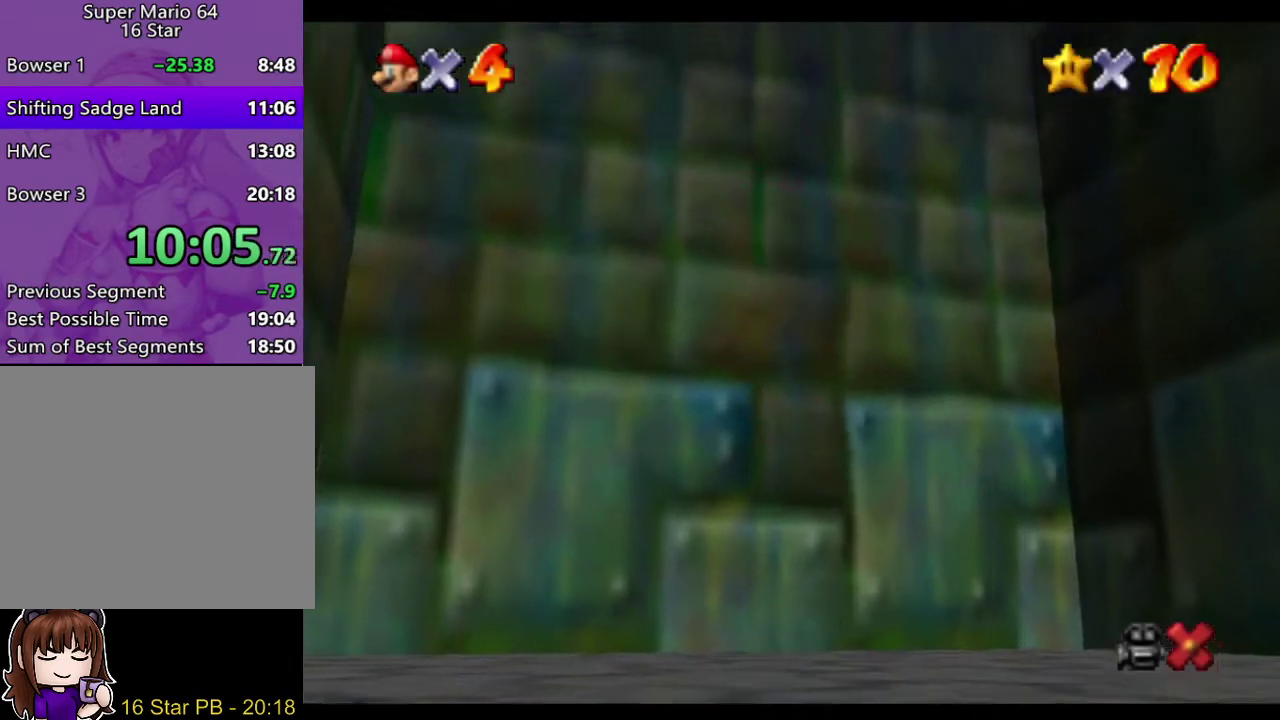
{"buttons": [], "left_stick": "center", "right_stick": "center", "events": [[17, "A", "up"], [250, "left_stick", "center"]]}
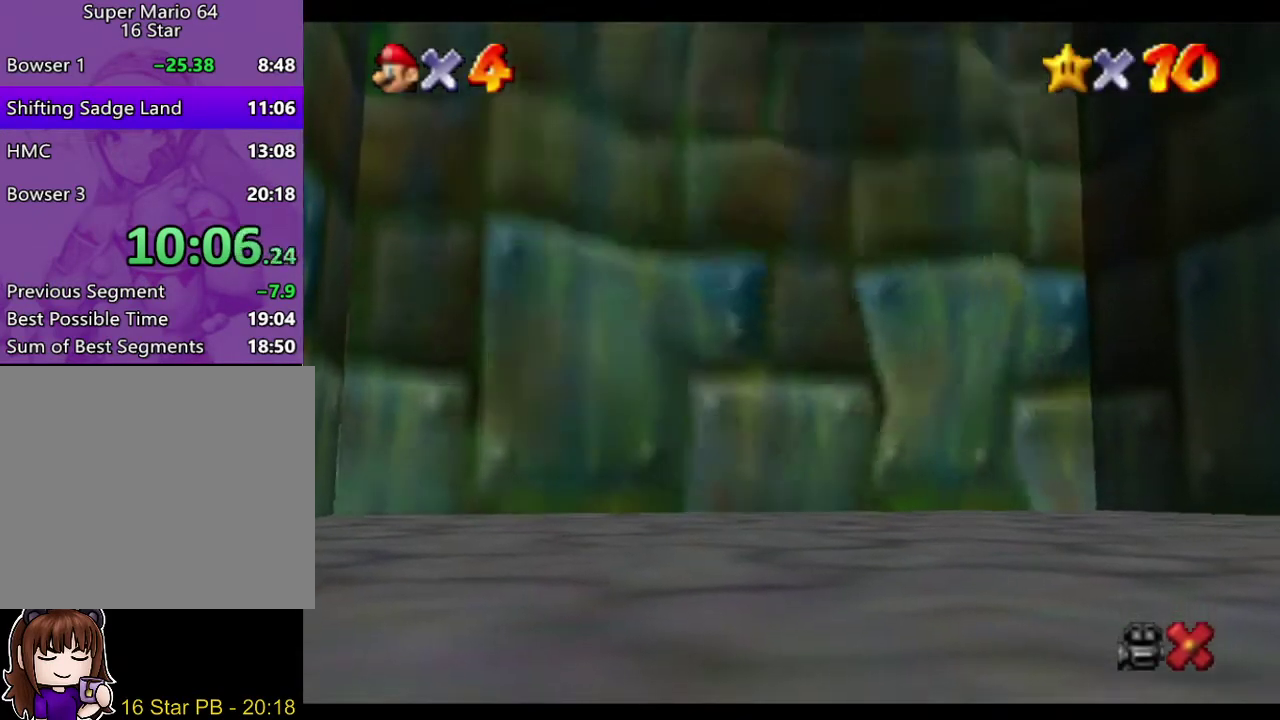
{"buttons": [], "left_stick": "center", "right_stick": "center", "events": []}
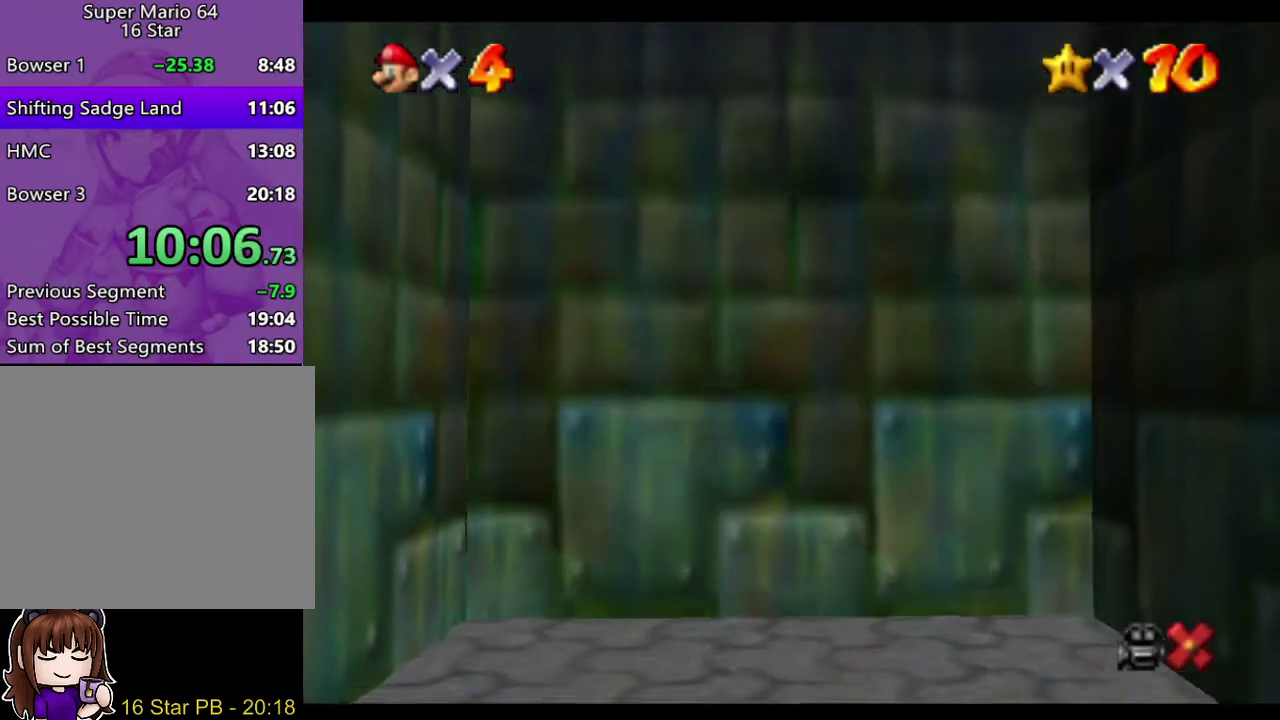
{"buttons": [], "left_stick": "center", "right_stick": "center", "events": []}
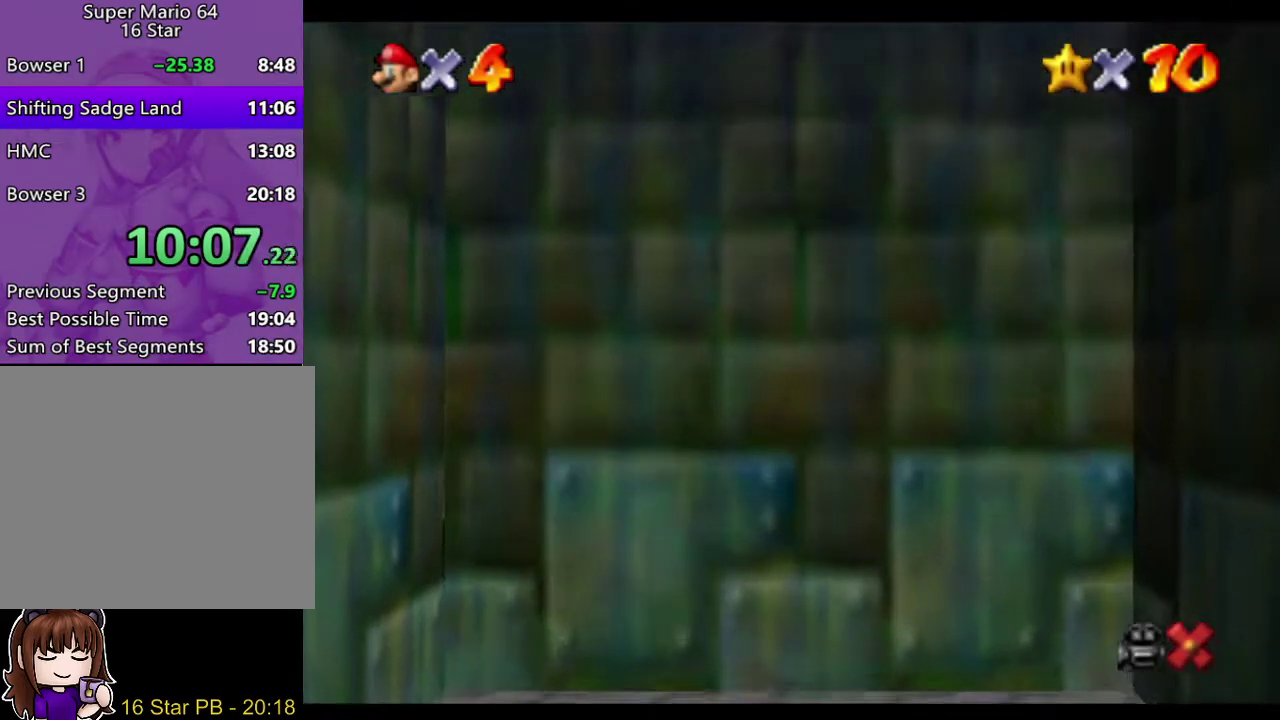
{"buttons": ["A"], "left_stick": "center", "right_stick": "center", "events": [[33, "A", "down"], [100, "A", "up"], [400, "A", "down"]]}
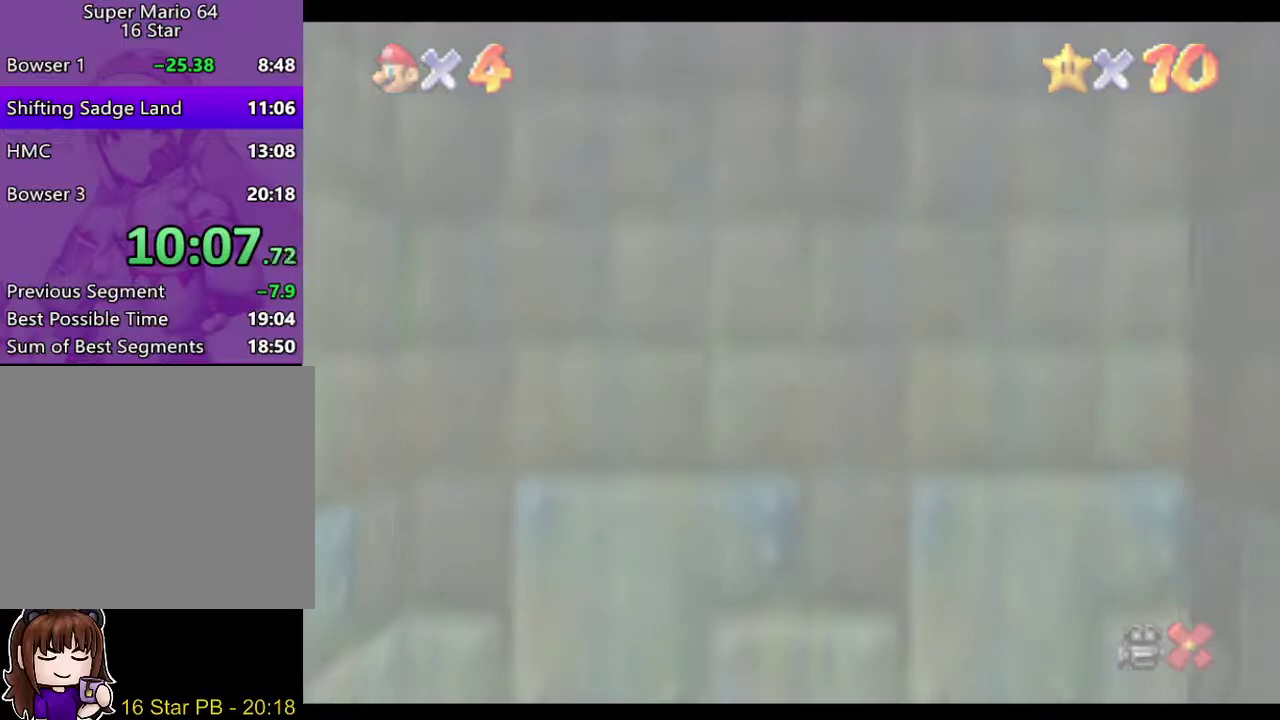
{"buttons": ["A"], "left_stick": "center", "right_stick": "center", "events": [[67, "A", "up"], [133, "A", "down"], [200, "A", "up"], [267, "A", "down"]]}
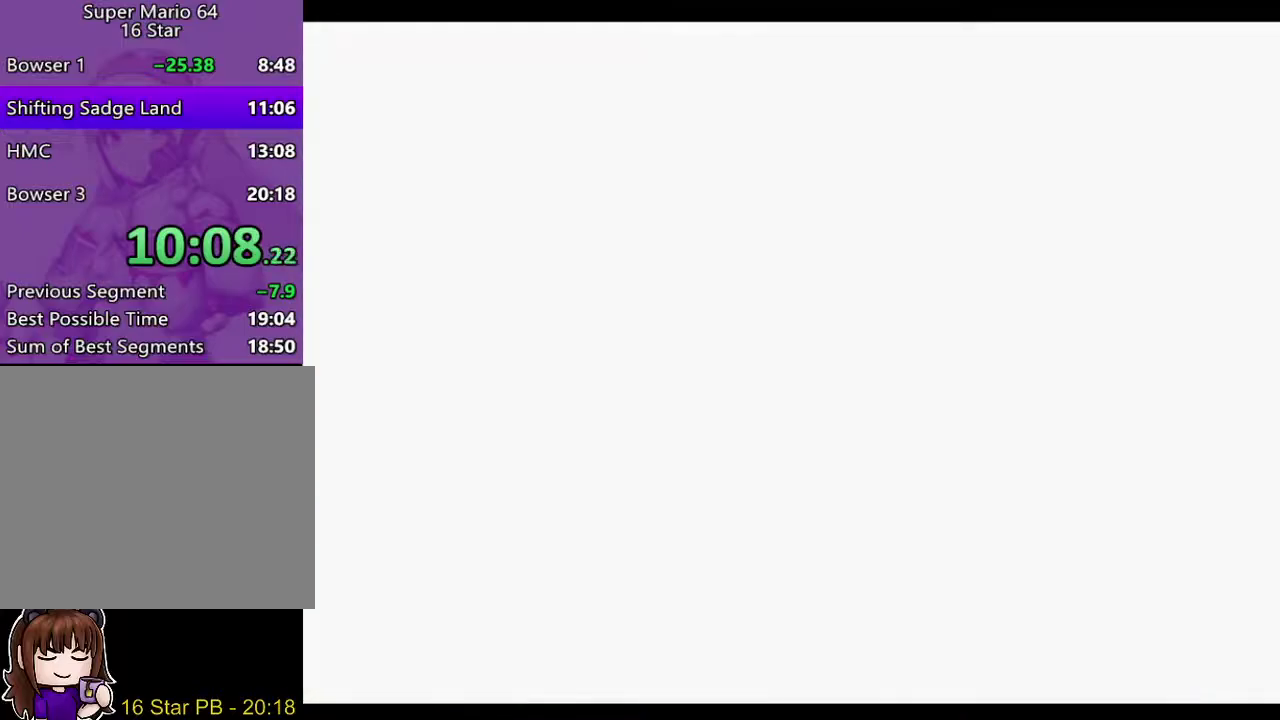
{"buttons": [], "left_stick": "center", "right_stick": "center"}
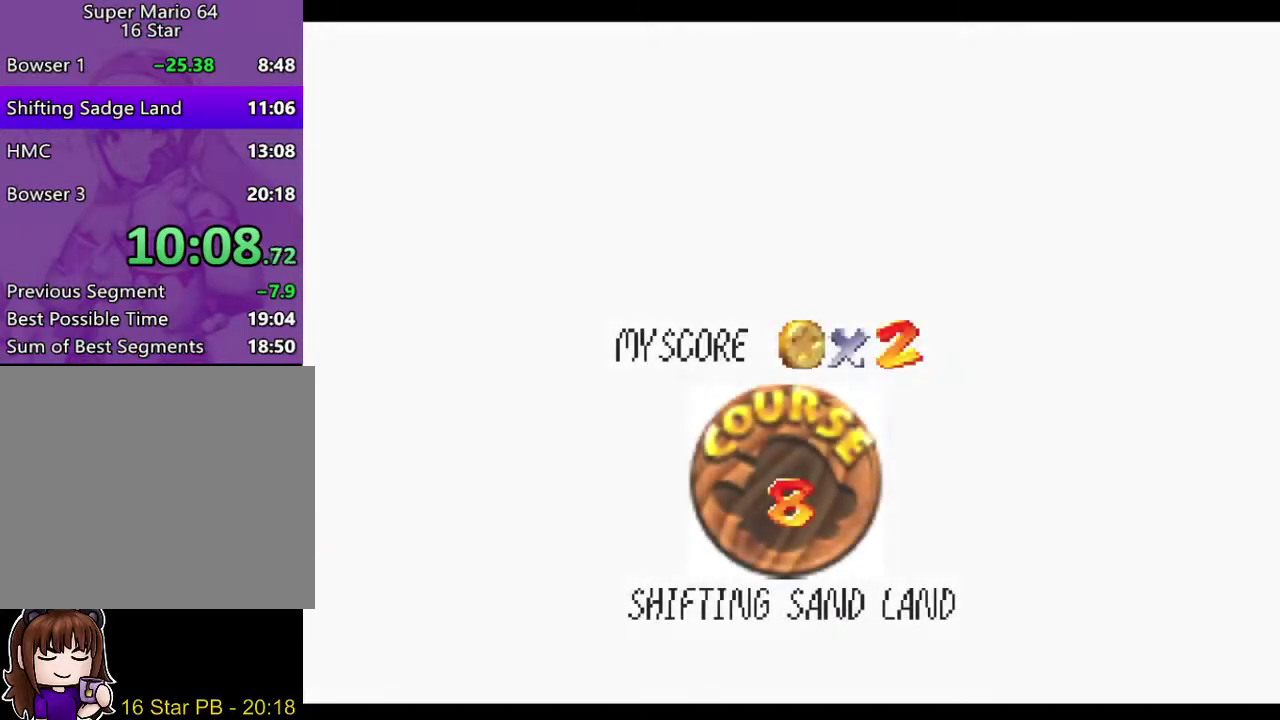
{"buttons": ["START"], "left_stick": "center", "right_stick": "center"}
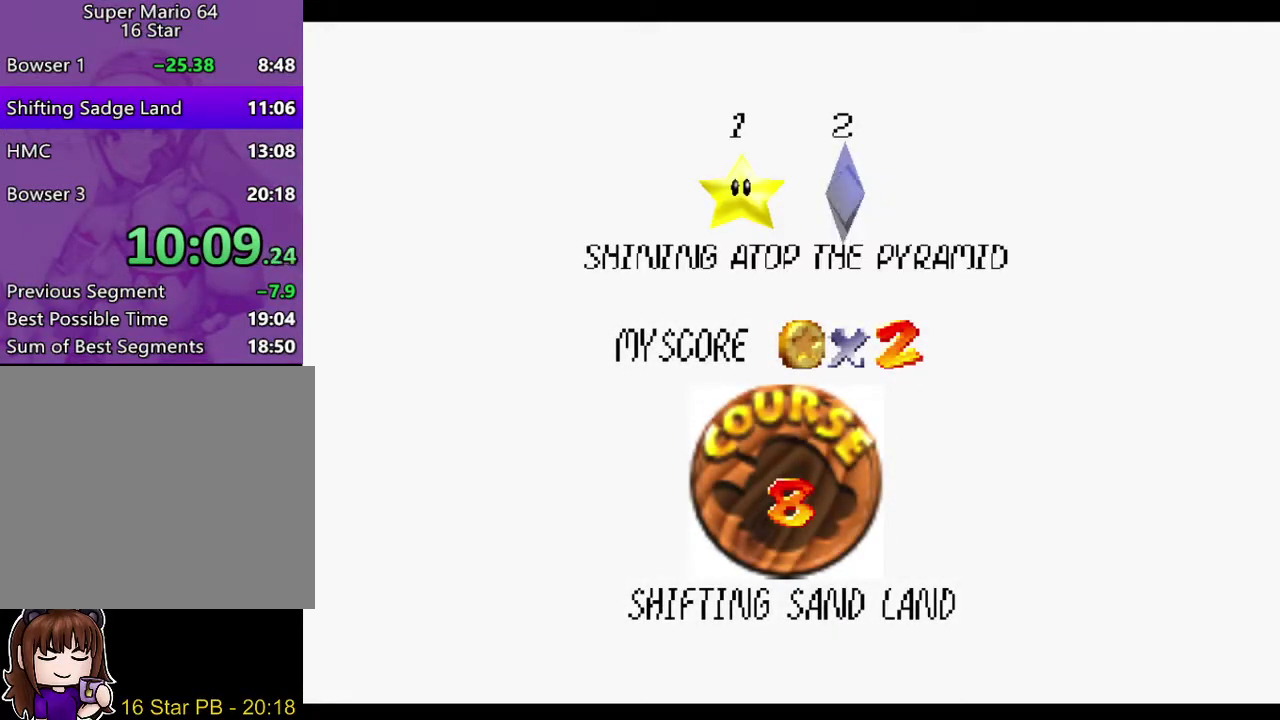
{"buttons": [], "left_stick": "center", "right_stick": "center", "events": [[50, "START", "up"], [117, "A", "down"], [117, "START", "down"], [167, "A", "up"], [167, "START", "up"], [233, "A", "down"], [233, "START", "down"], [300, "A", "up"], [367, "A", "down"], [467, "A", "up"], [467, "START", "up"]]}
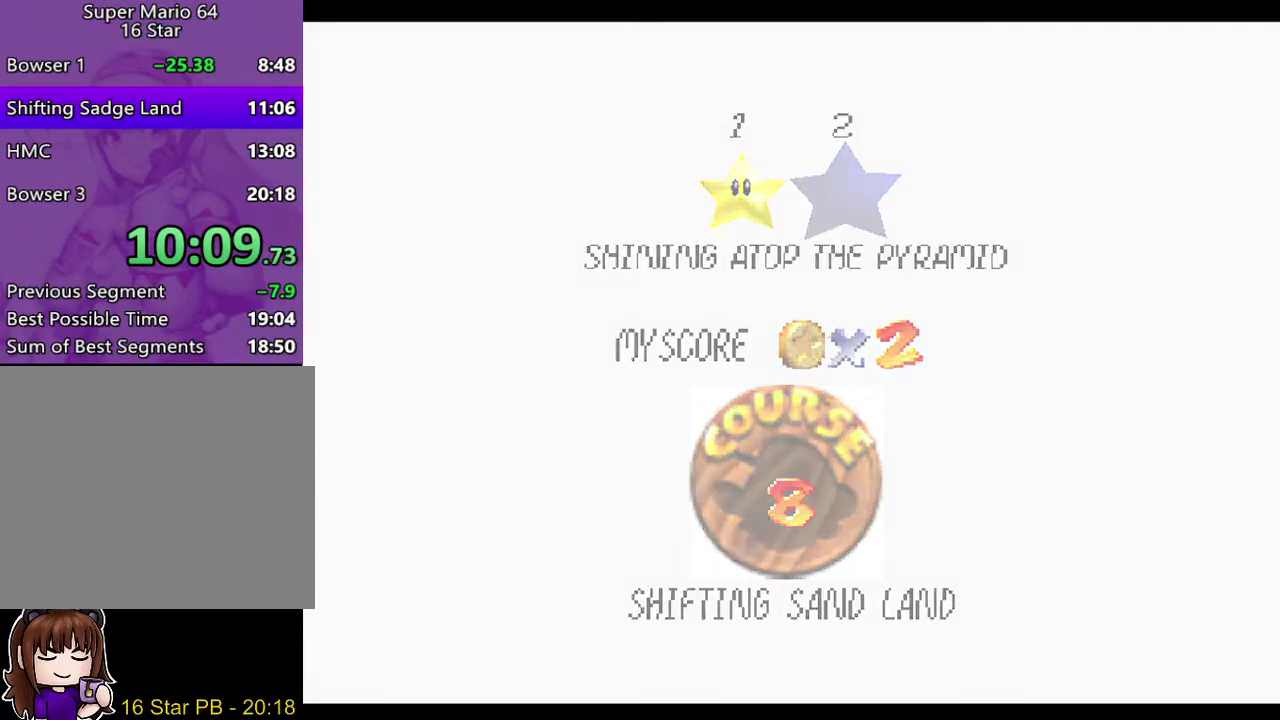
{"buttons": [], "left_stick": "center", "right_stick": "center", "events": [[33, "A", "down"], [100, "A", "up"], [167, "A", "down"], [267, "A", "up"]]}
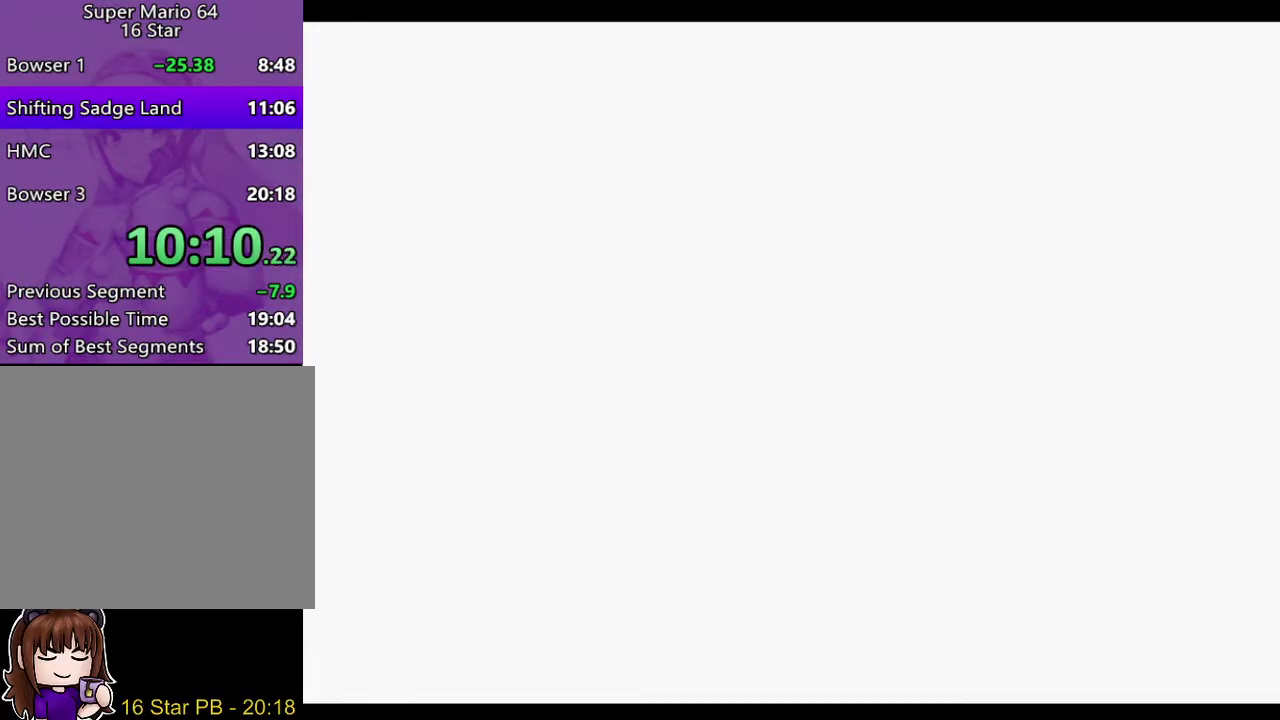
{"buttons": [], "left_stick": "left", "right_stick": "center", "events": [[67, "left_stick", "left"]]}
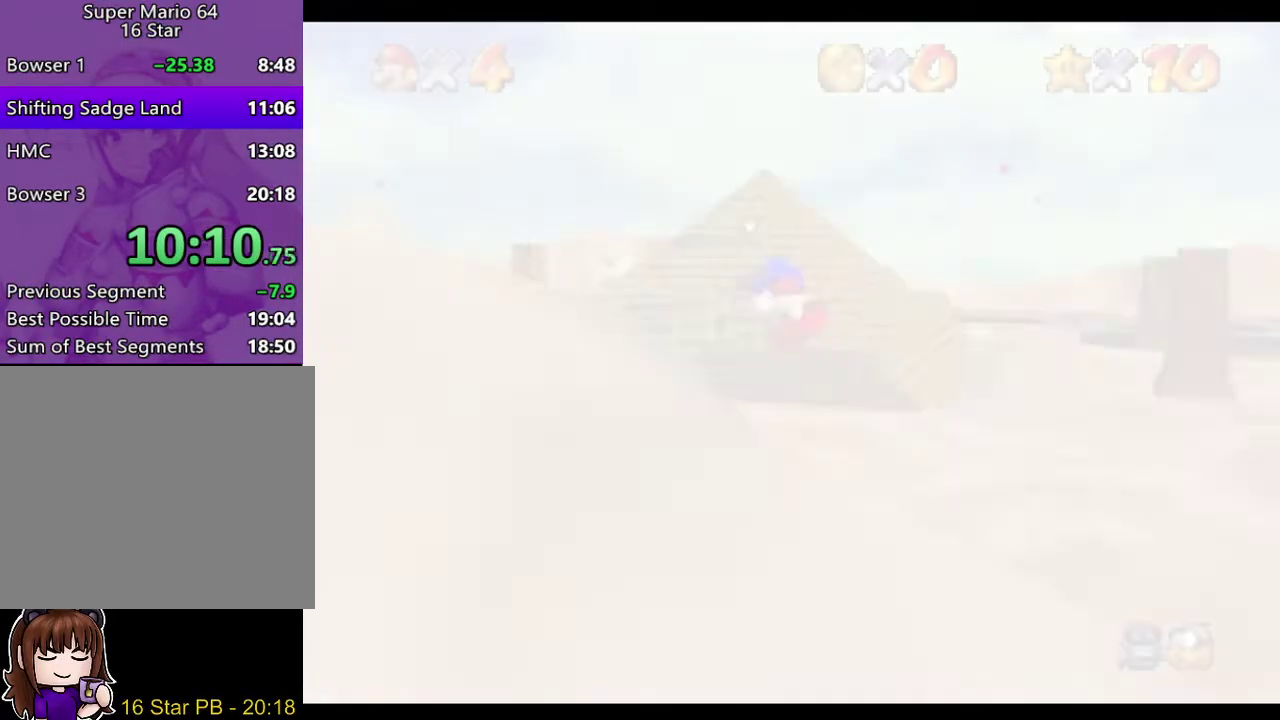
{"buttons": [], "left_stick": "left", "right_stick": "center", "events": [[283, "right_stick", "left"], [383, "right_stick", "center"]]}
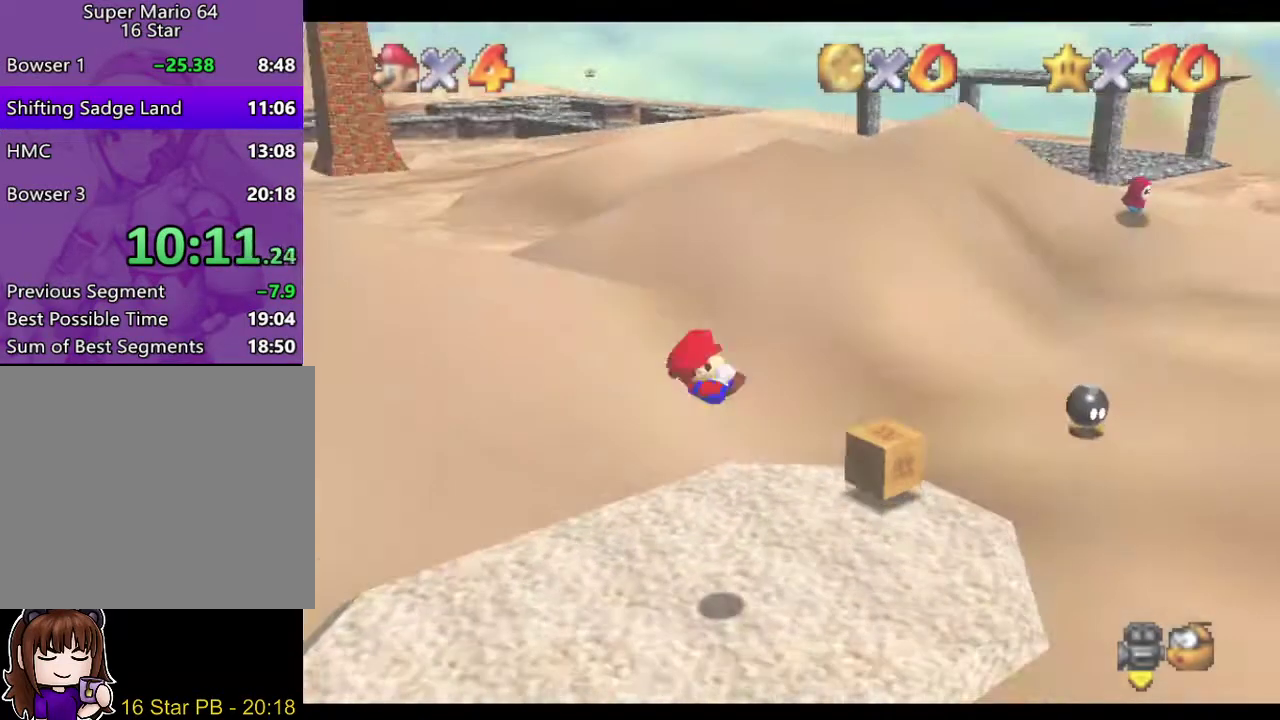
{"buttons": [], "left_stick": "left", "right_stick": "center", "events": []}
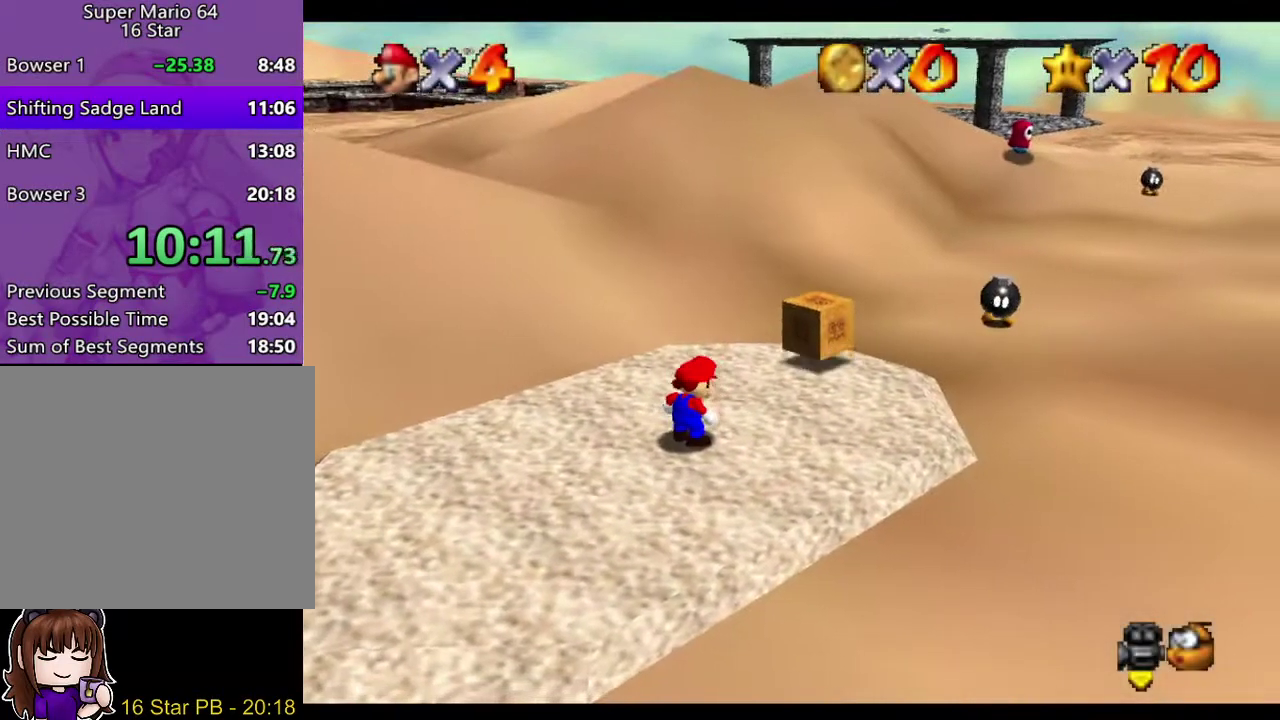
{"buttons": ["A"], "left_stick": "left", "right_stick": "center", "events": [[267, "A", "down"]]}
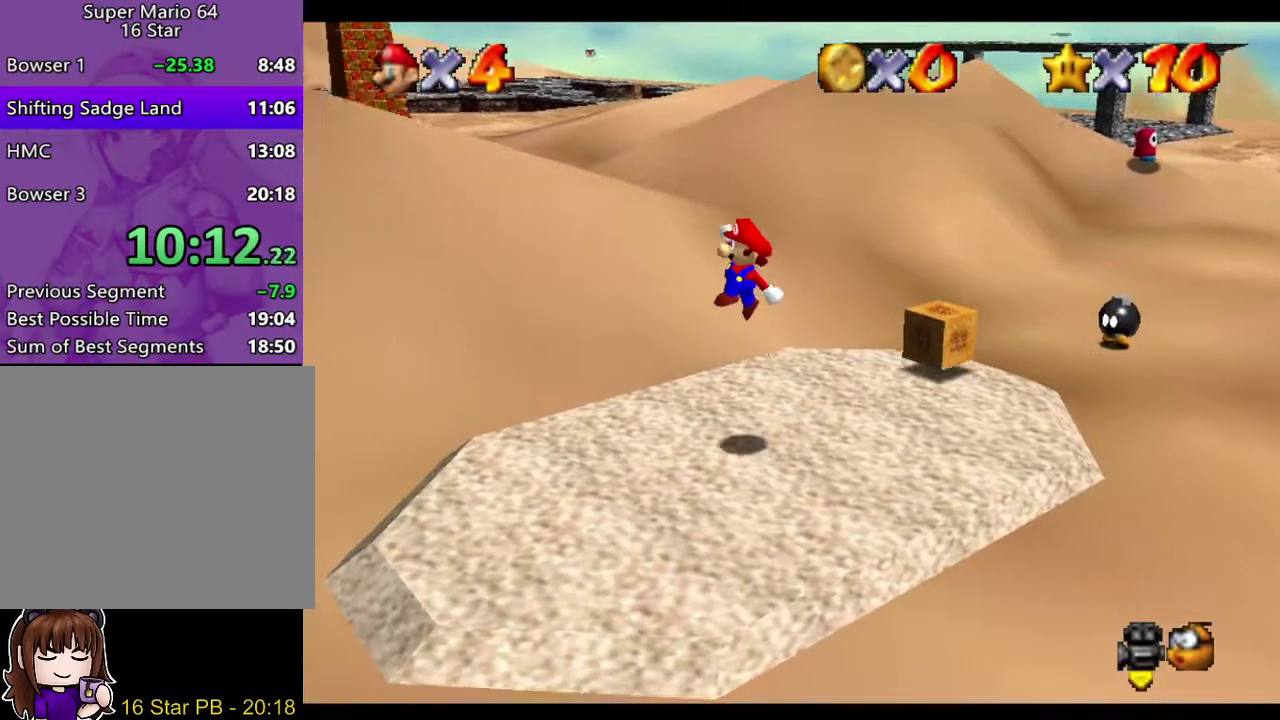
{"buttons": [], "left_stick": "left", "right_stick": "center", "events": [[133, "B", "down"], [267, "A", "up"], [267, "B", "up"]]}
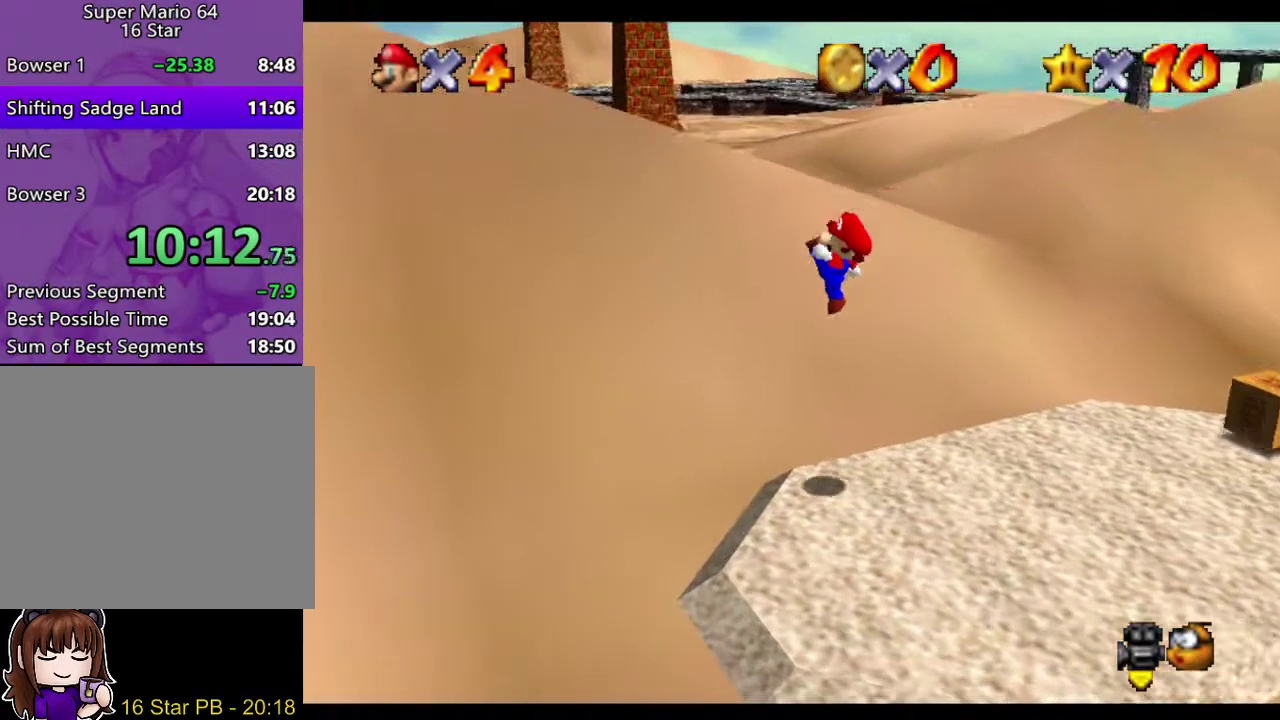
{"buttons": ["A"], "left_stick": "left", "right_stick": "center", "events": [[333, "A", "down"]]}
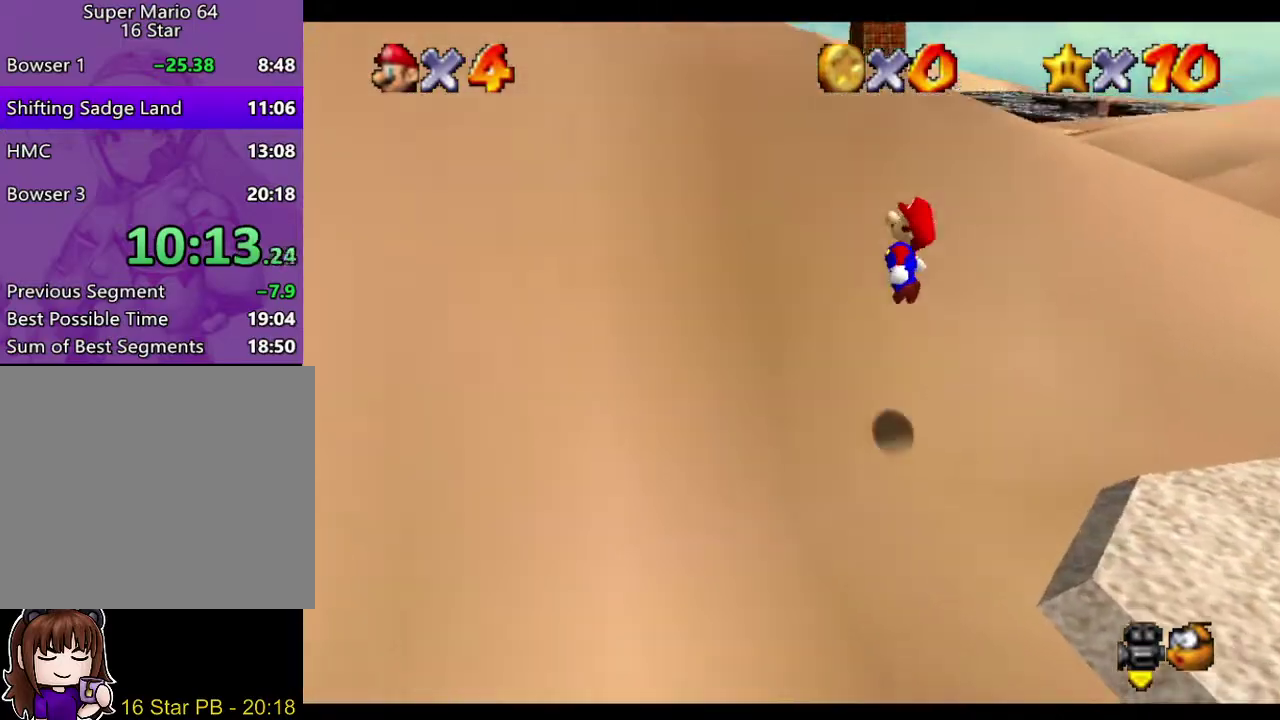
{"buttons": ["A", "B"], "left_stick": "left", "right_stick": "center", "events": [[317, "A", "up"], [483, "A", "down"], [483, "B", "down"]]}
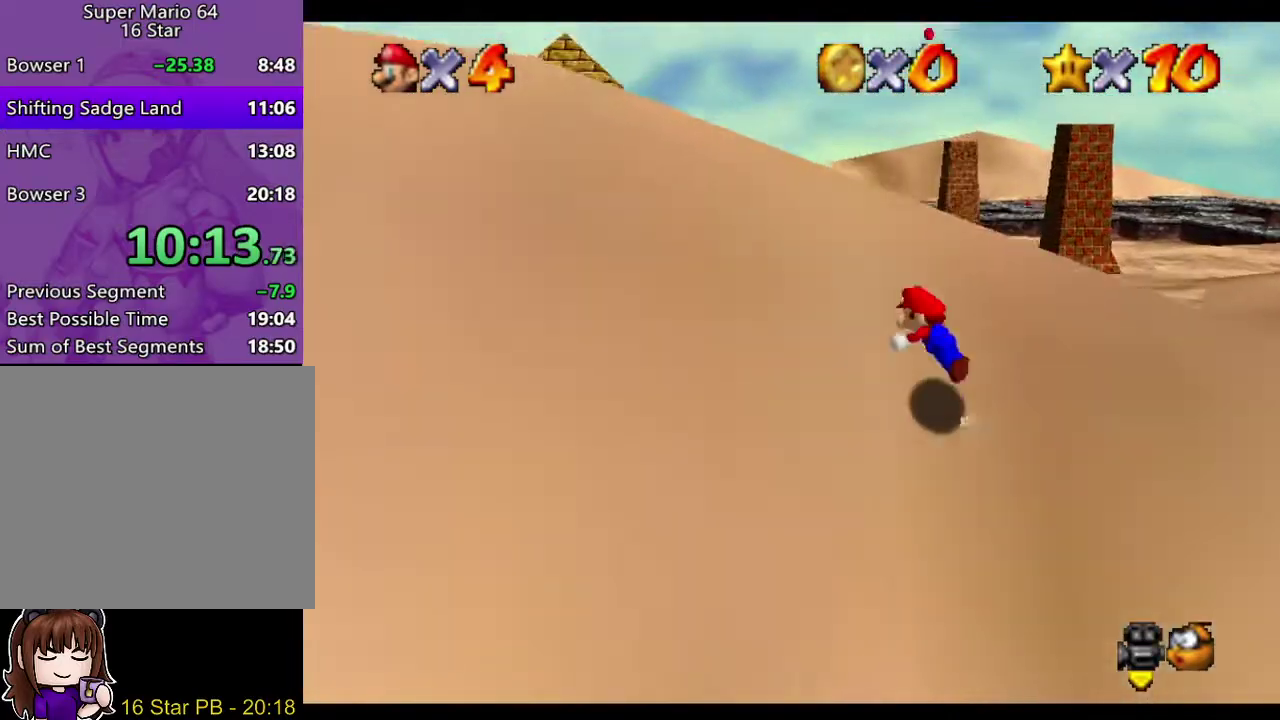
{"buttons": ["A", "B"], "left_stick": "up-left", "right_stick": "center", "events": [[50, "left_stick", "up-left"]]}
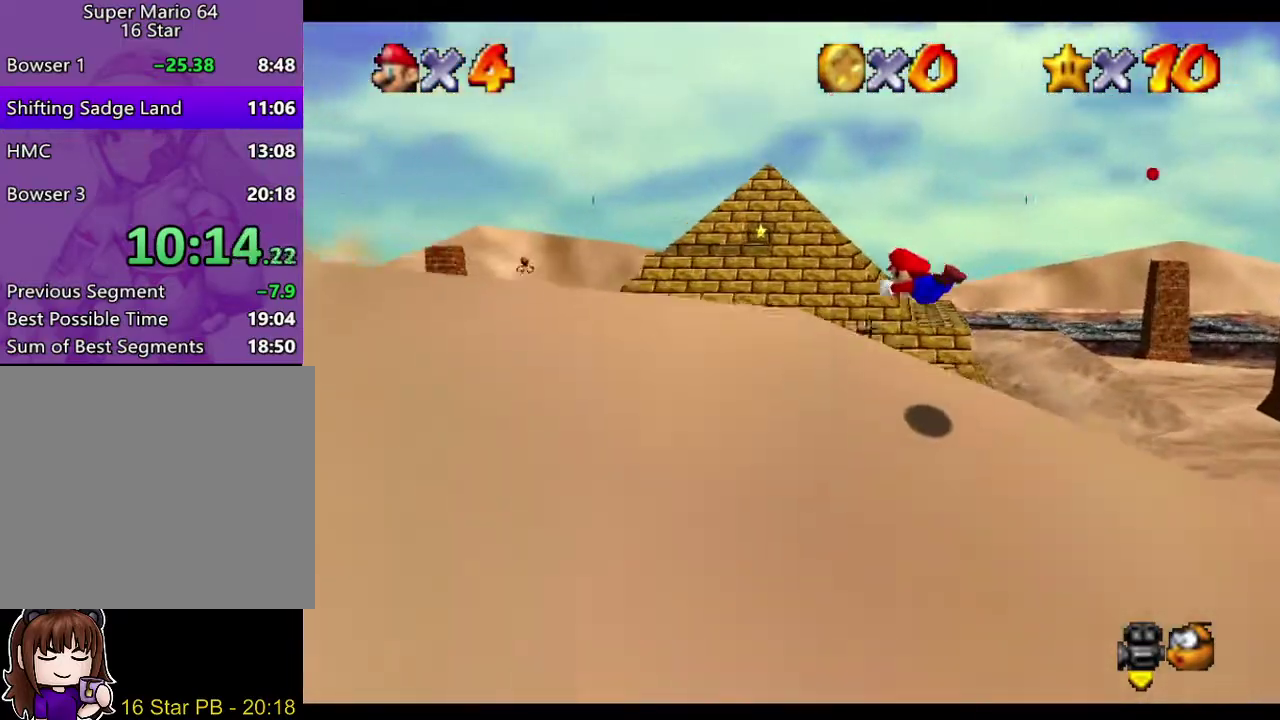
{"buttons": [], "left_stick": "up", "right_stick": "center", "events": [[333, "B", "up"], [400, "A", "up"], [400, "left_stick", "up"]]}
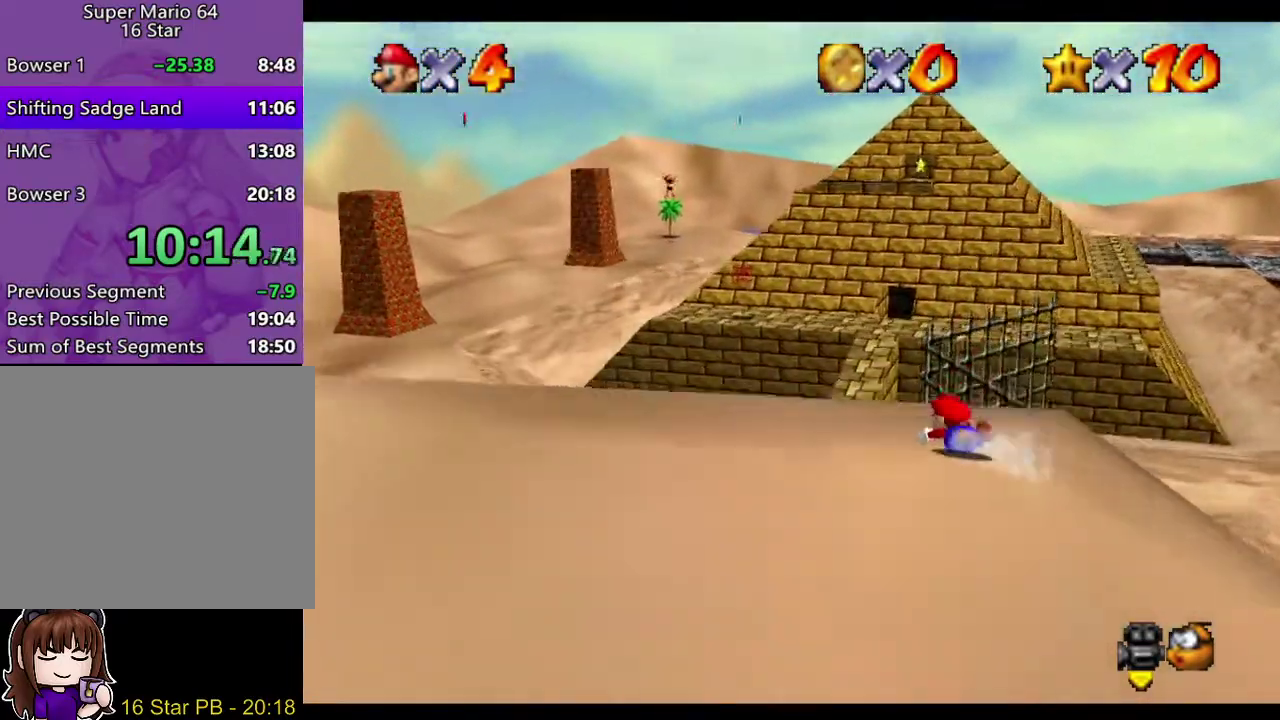
{"buttons": [], "left_stick": "up", "right_stick": "center", "events": [[233, "left_stick", "up-left"], [300, "left_stick", "up"]]}
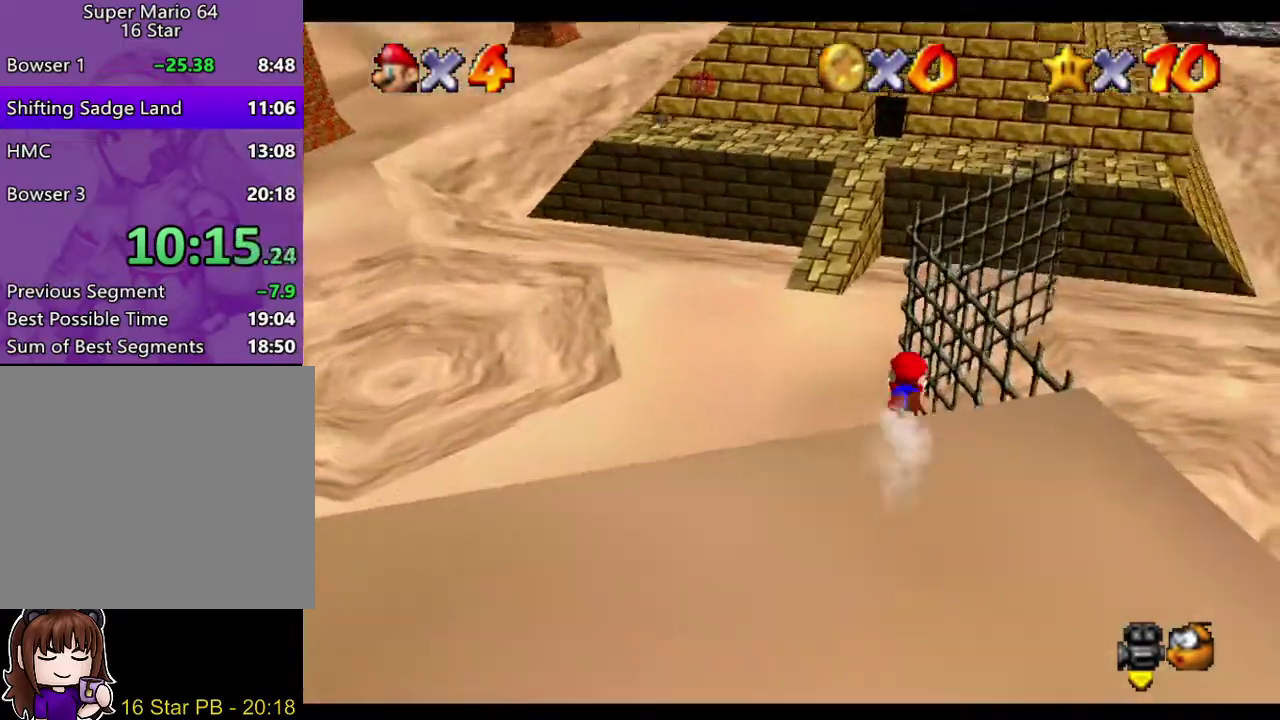
{"buttons": [], "left_stick": "up", "right_stick": "center", "events": [[133, "left_stick", "up-left"], [267, "left_stick", "up"]]}
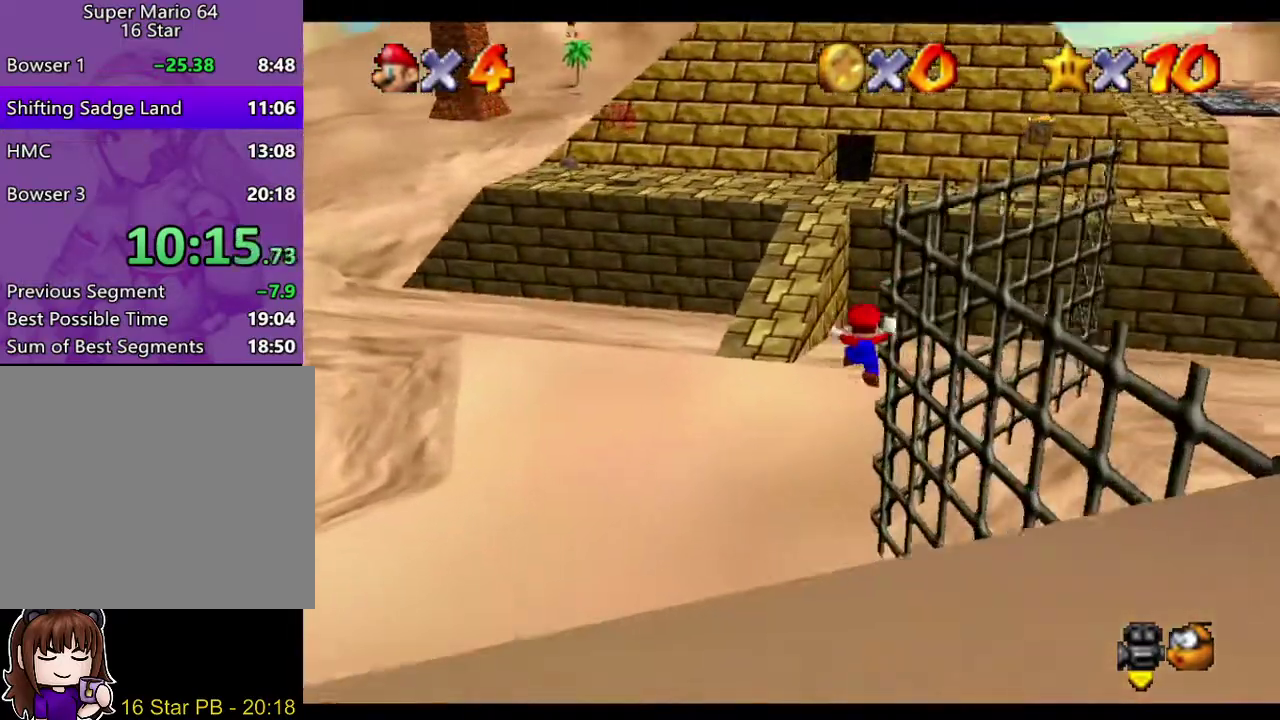
{"buttons": ["A"], "left_stick": "up-right", "right_stick": "center", "events": [[217, "left_stick", "up-right"], [283, "A", "down"]]}
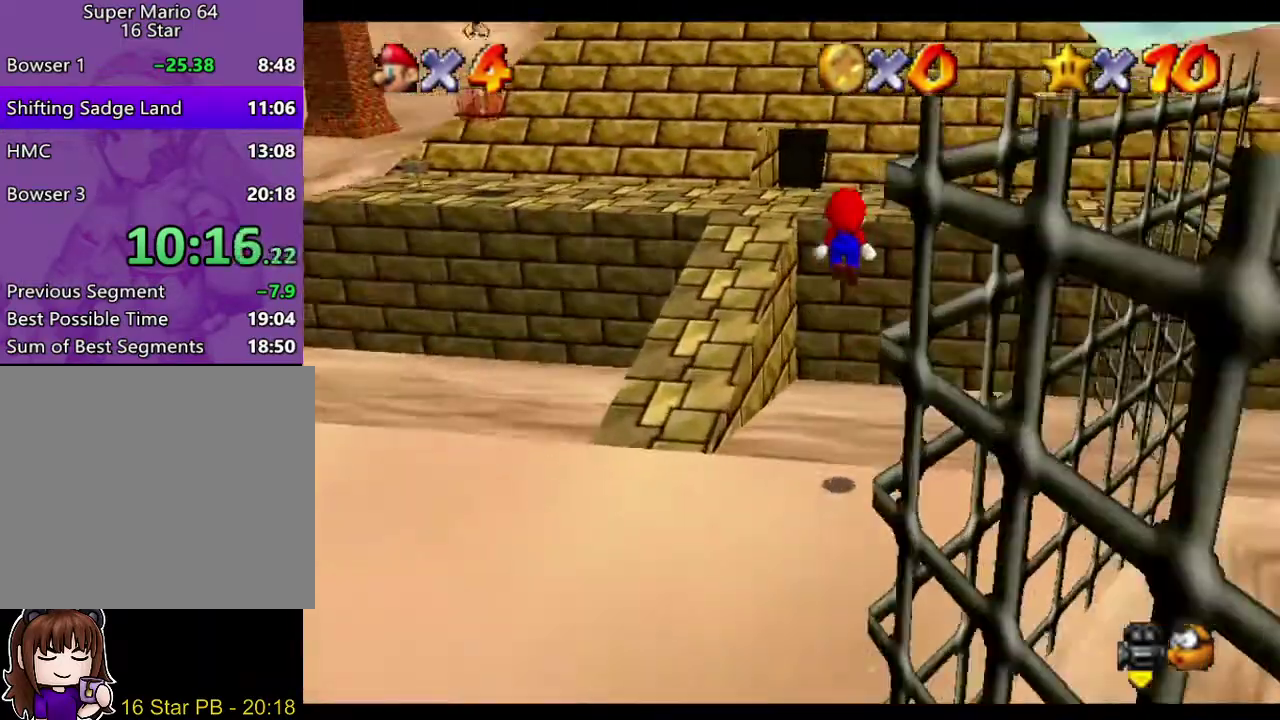
{"buttons": [], "left_stick": "up-right", "right_stick": "center", "events": [[467, "A", "up"]]}
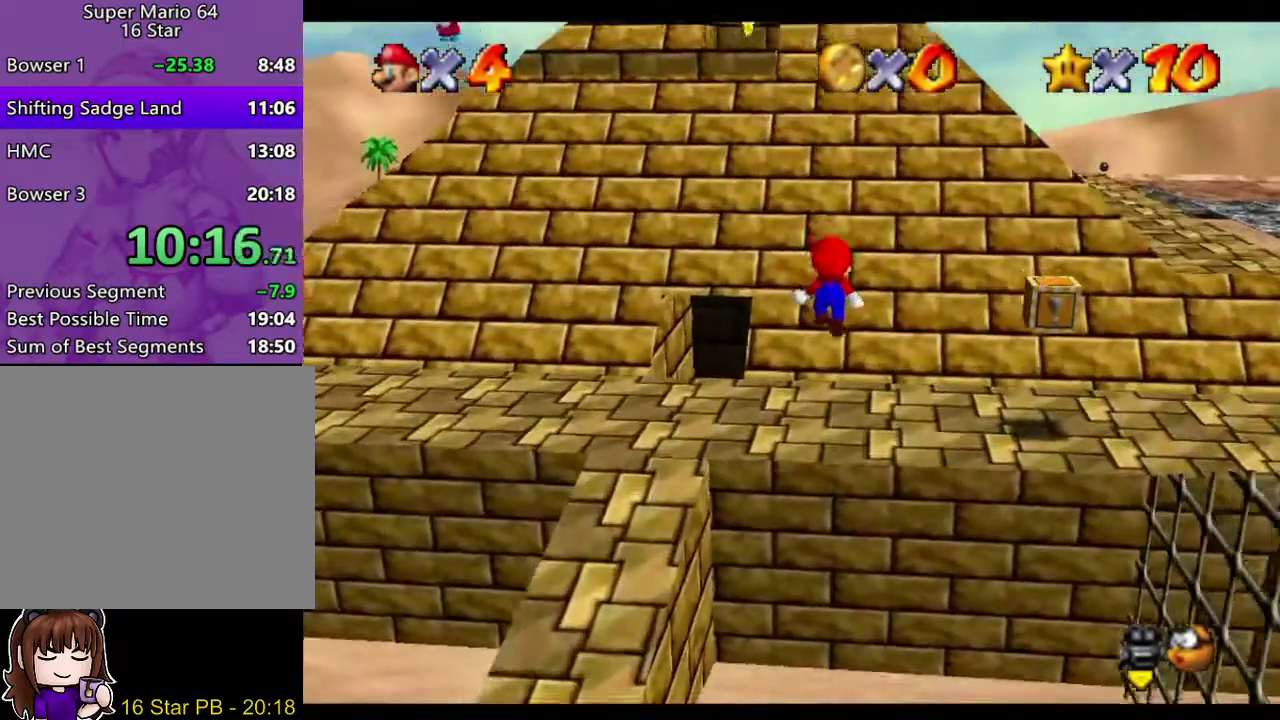
{"buttons": ["A"], "left_stick": "up", "right_stick": "center", "events": [[167, "left_stick", "up"], [400, "A", "down"]]}
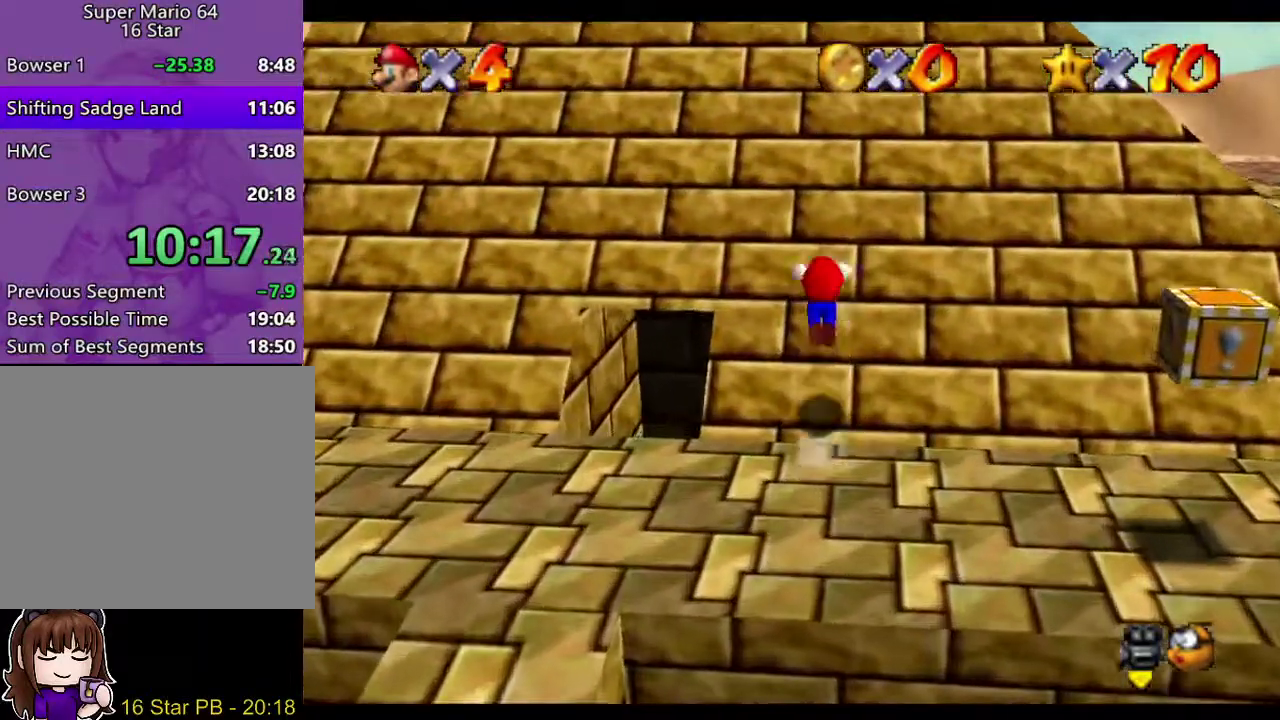
{"buttons": ["A"], "left_stick": "up", "right_stick": "center", "events": []}
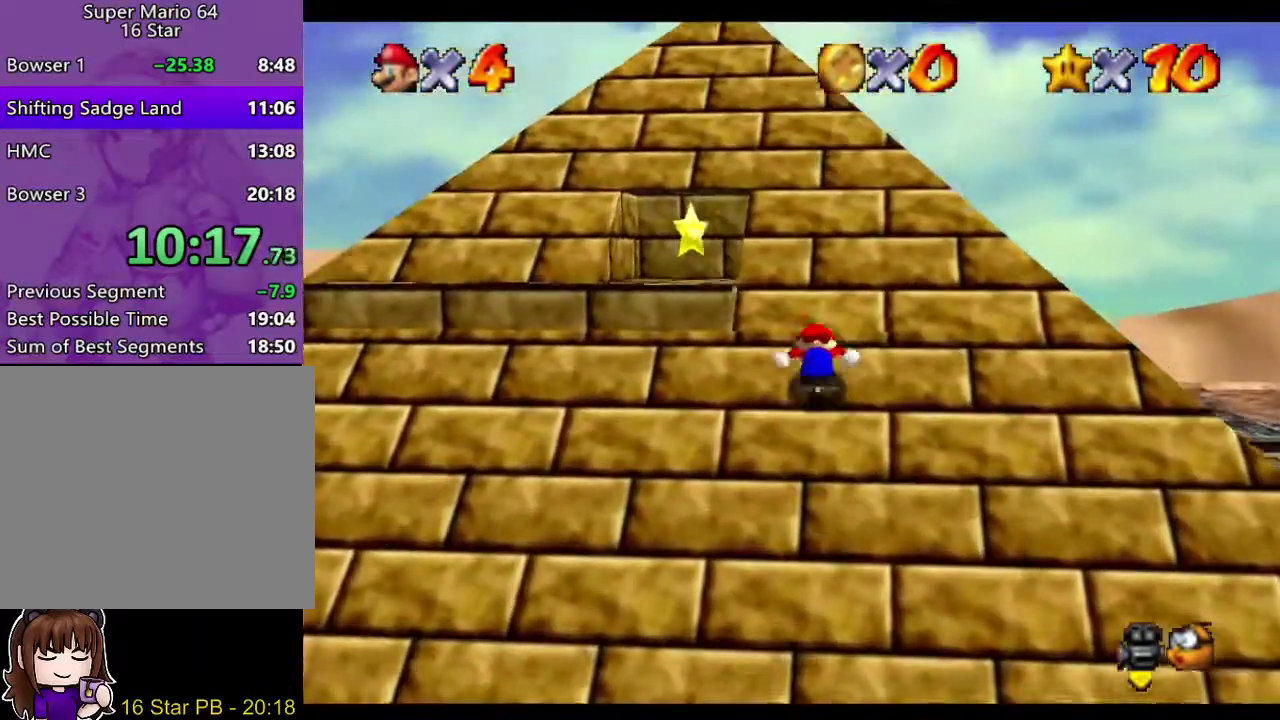
{"buttons": [], "left_stick": "up-left", "right_stick": "center", "events": [[67, "A", "up"], [67, "left_stick", "up-left"]]}
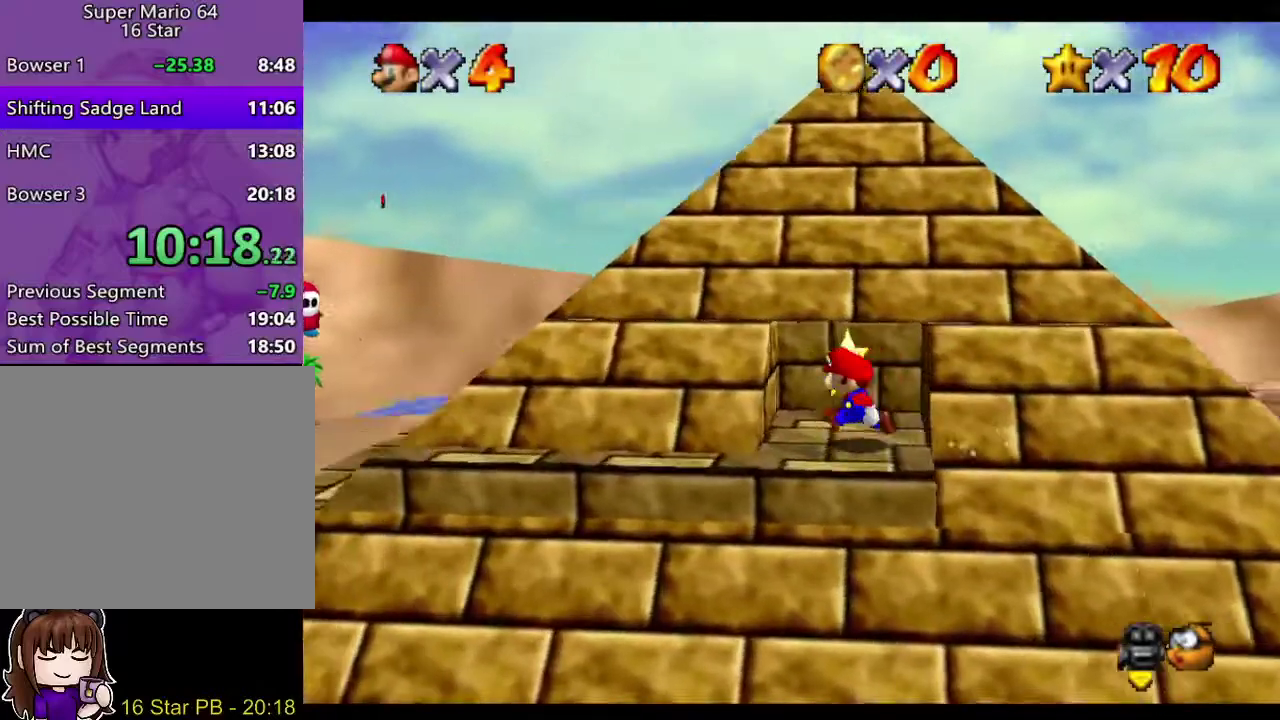
{"buttons": [], "left_stick": "center", "right_stick": "center", "events": [[117, "left_stick", "up"], [283, "left_stick", "center"]]}